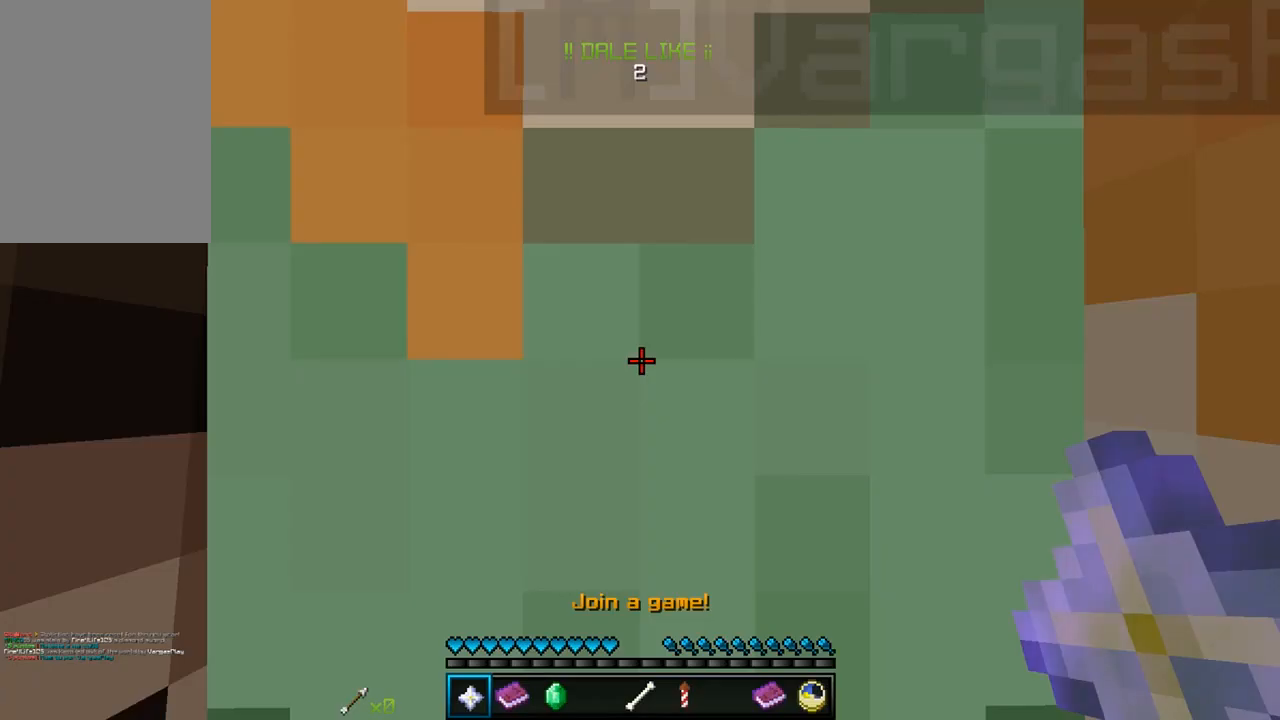
Gameplay with keyboard and mouse; each line is a JSON object with the keys and mouse buttons held at the frame after it. "events" lists presses ("down") and releases ("up") of "a", "d", "s", "w", "mouse_left" and "mouse_right" between this image and that frame as [ms after this image, input, new state], when the widget could be followed in between. "mouse_left", "mouse_right" = the "left", "right" buttons of the "mouse" list. No other keys are recorded. Fast repeated clicks can show as one long hold. Mouse movement is not recorded.
{"keys": [], "mouse": [], "events": []}
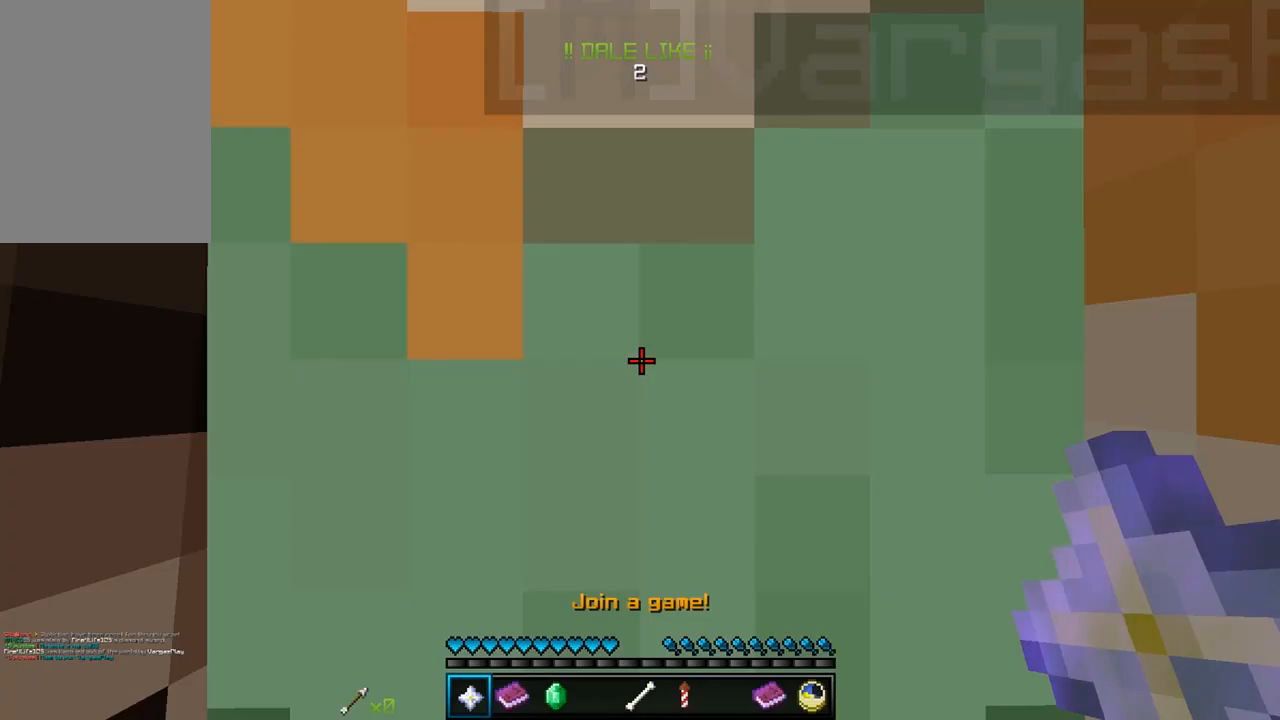
{"keys": [], "mouse": [], "events": []}
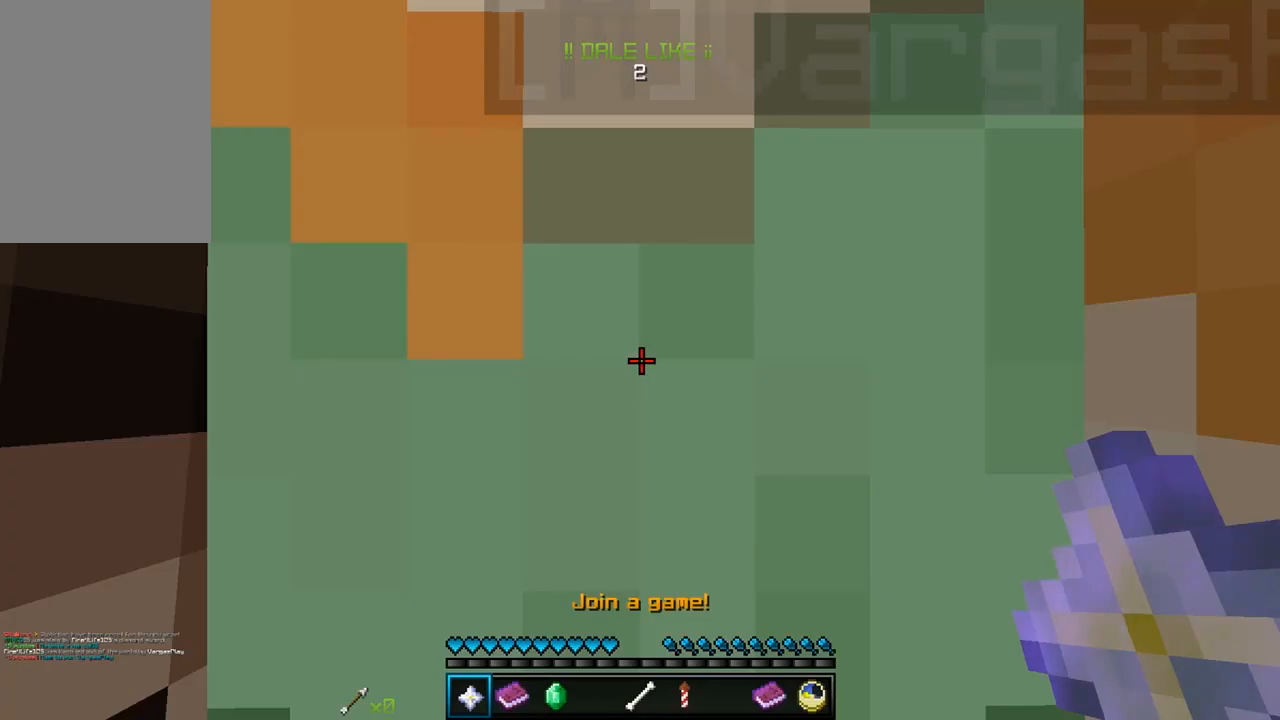
{"keys": [], "mouse": [], "events": []}
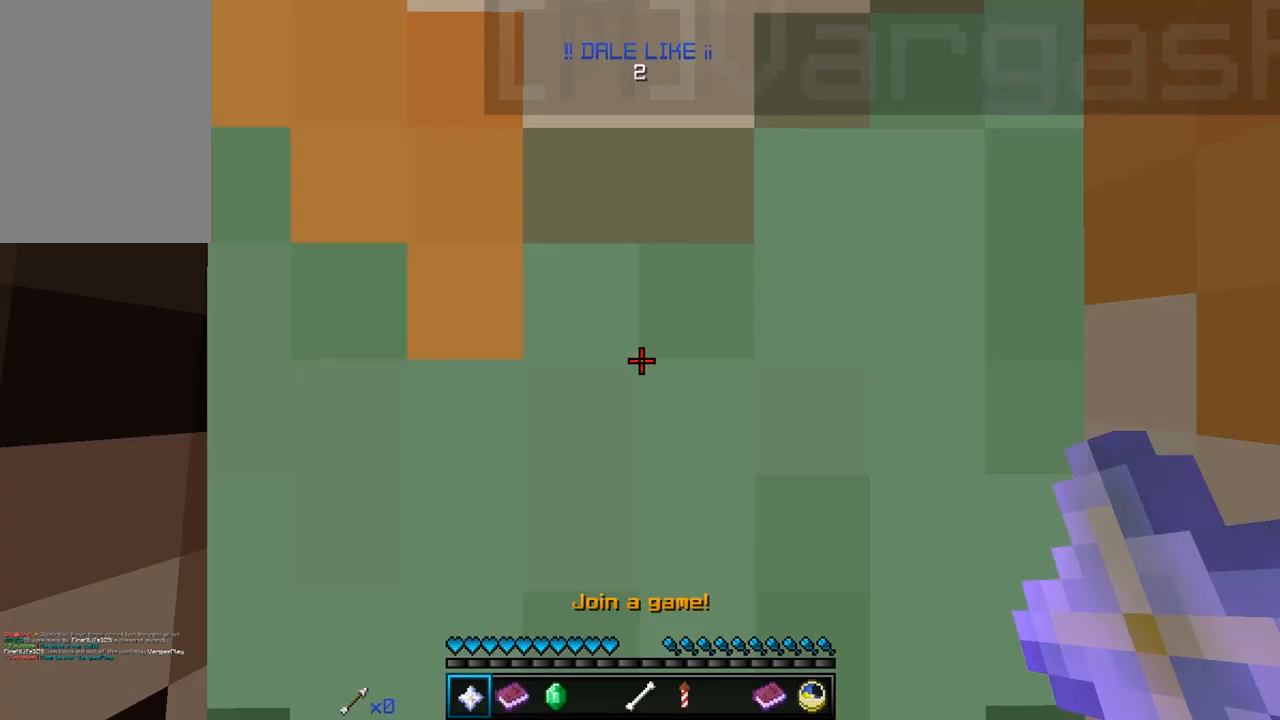
{"keys": [], "mouse": [], "events": []}
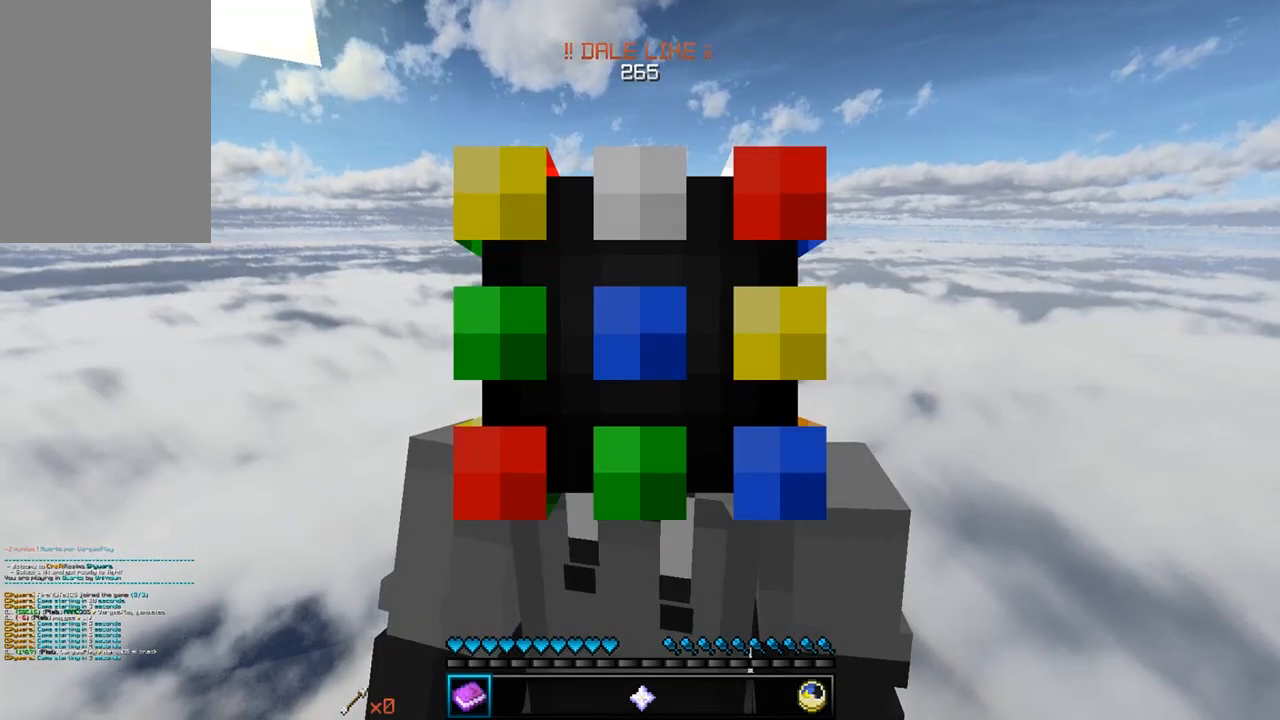
{"keys": [], "mouse": [], "events": []}
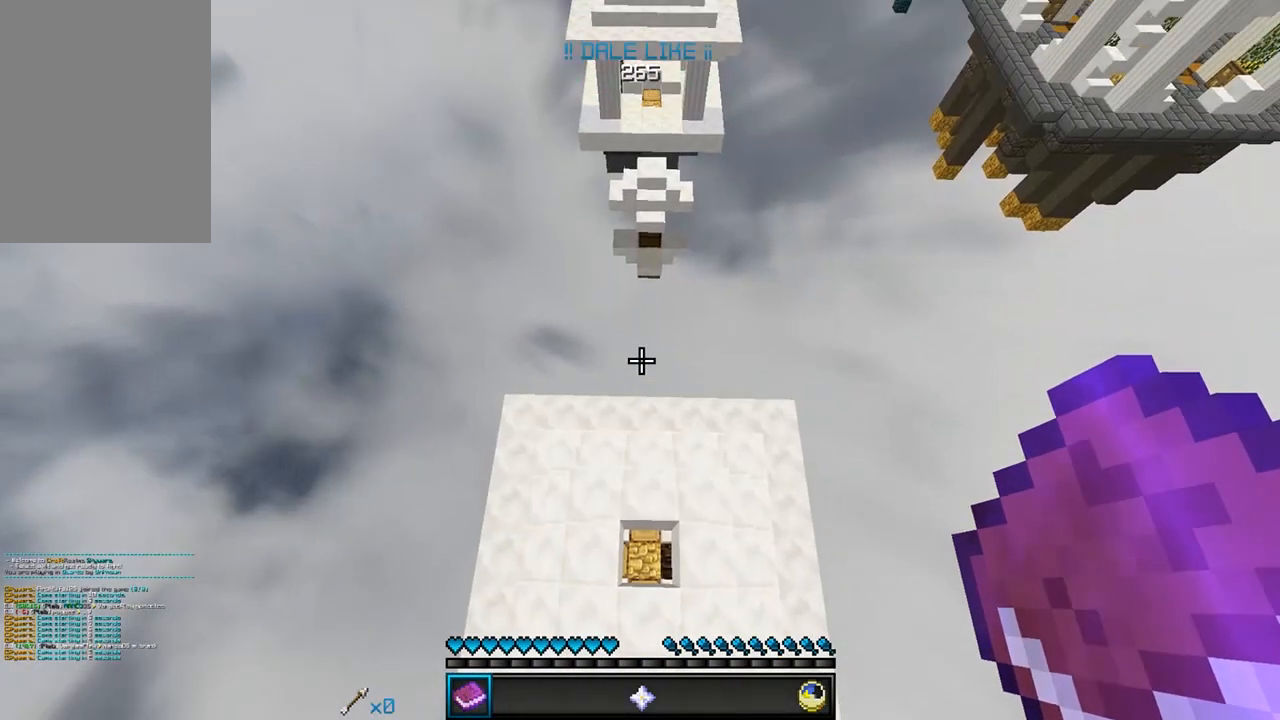
{"keys": ["s"], "mouse": [], "events": [[83, "w", "down"], [233, "w", "up"], [250, "s", "down"]]}
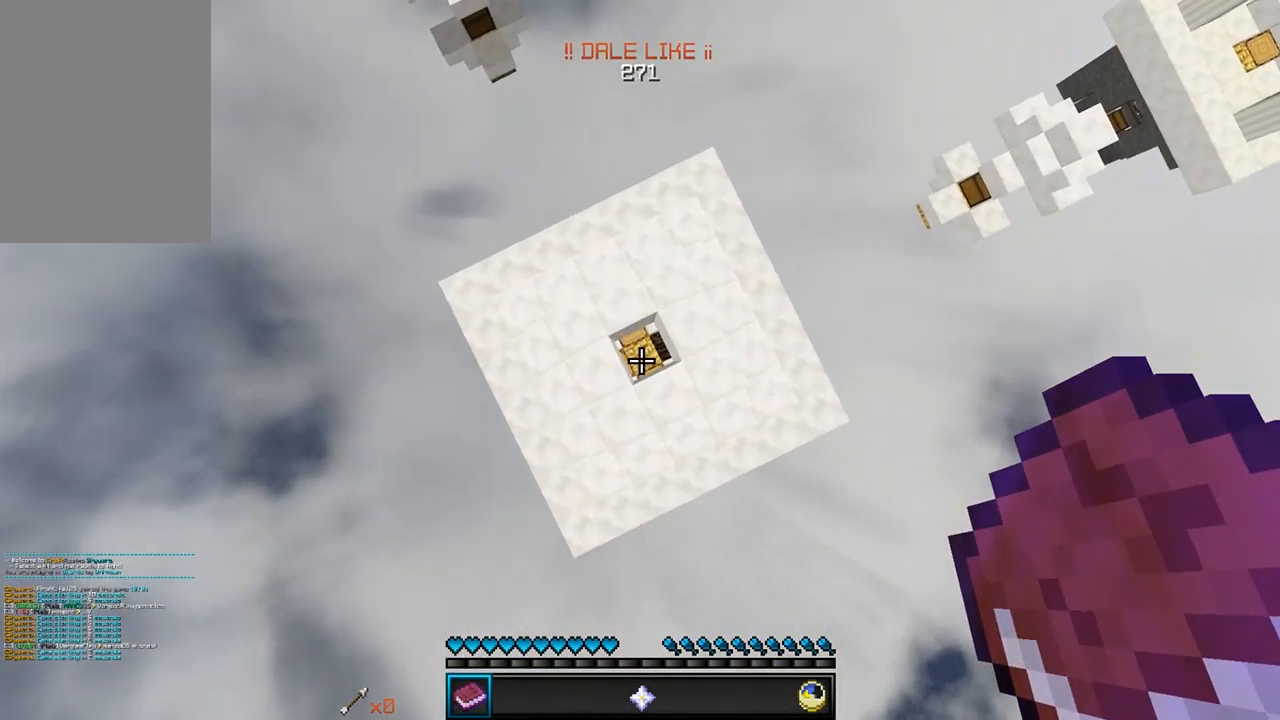
{"keys": [], "mouse": [], "events": [[17, "s", "up"]]}
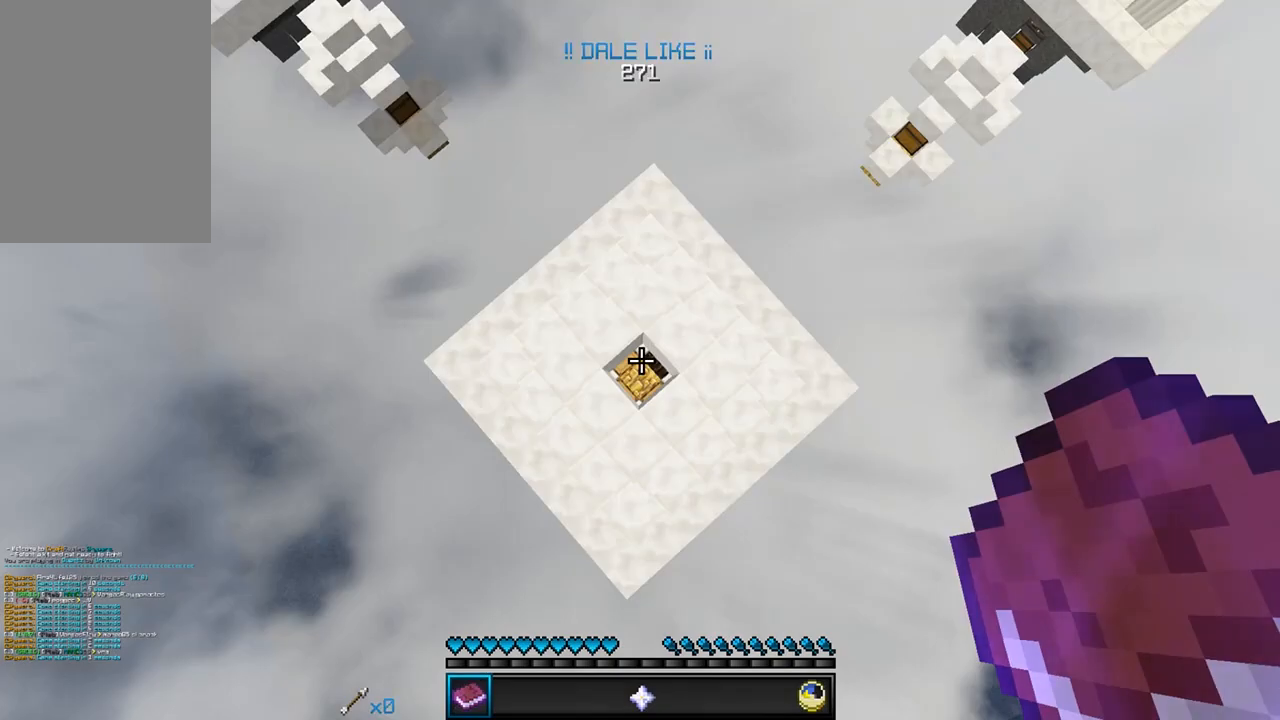
{"keys": ["s"], "mouse": [], "events": [[233, "w", "down"], [417, "w", "up"], [483, "s", "down"]]}
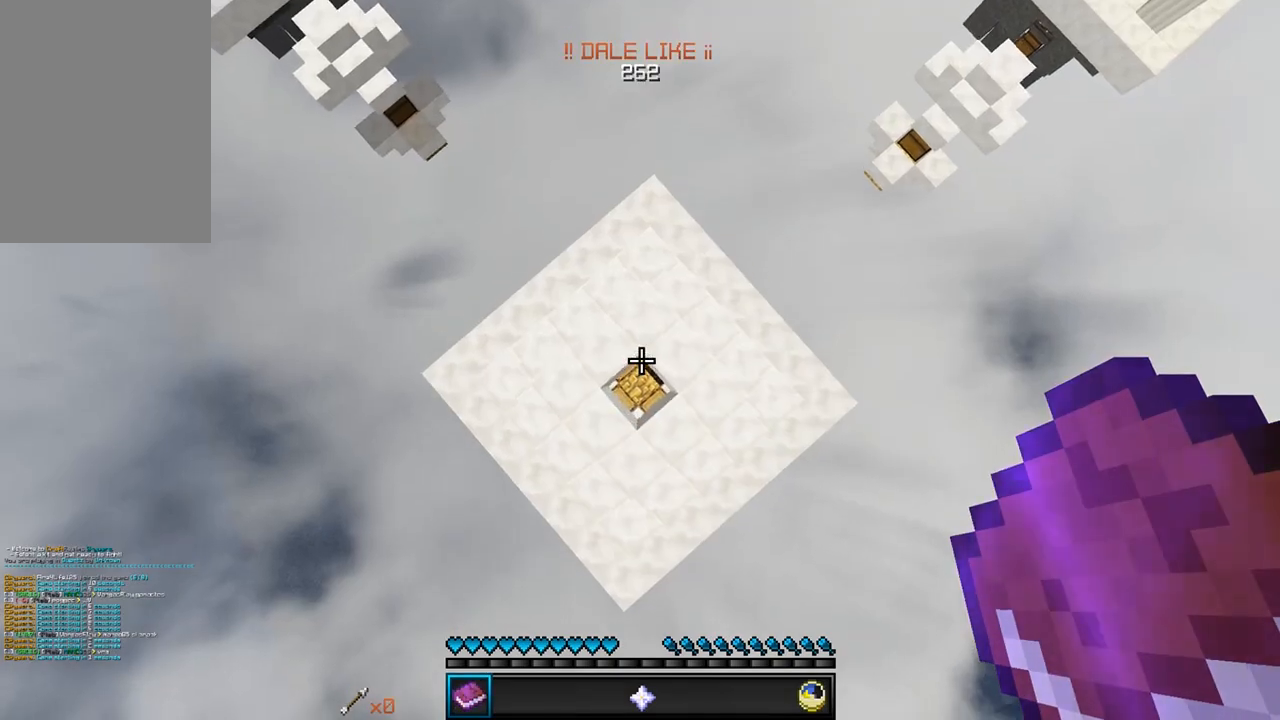
{"keys": [], "mouse": [], "events": [[167, "s", "up"], [250, "w", "down"], [333, "w", "up"]]}
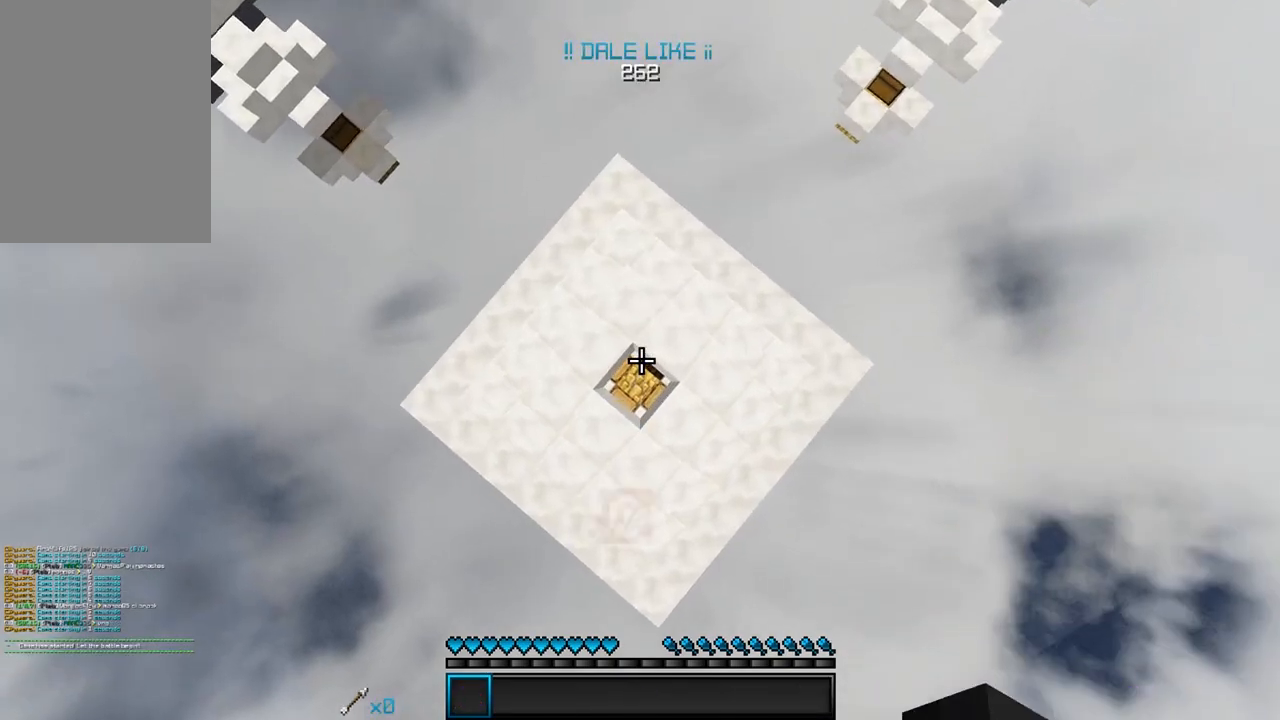
{"keys": [], "mouse": [], "events": []}
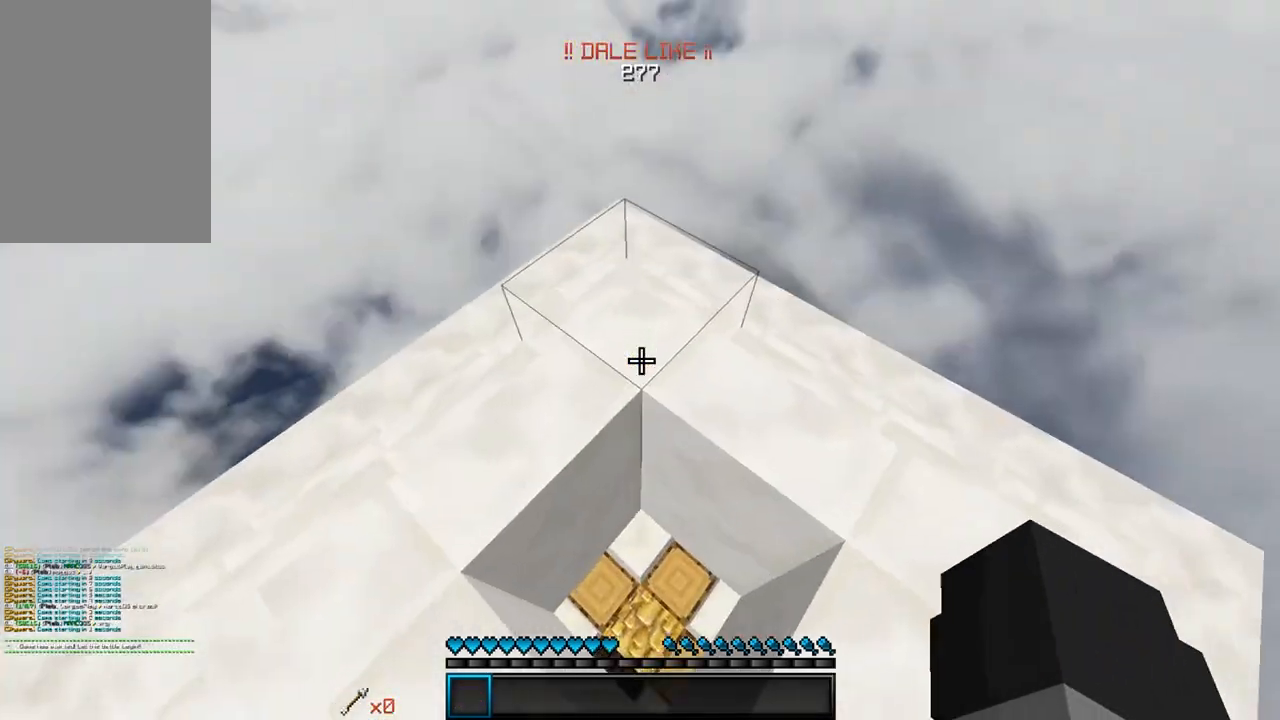
{"keys": [], "mouse": [], "events": []}
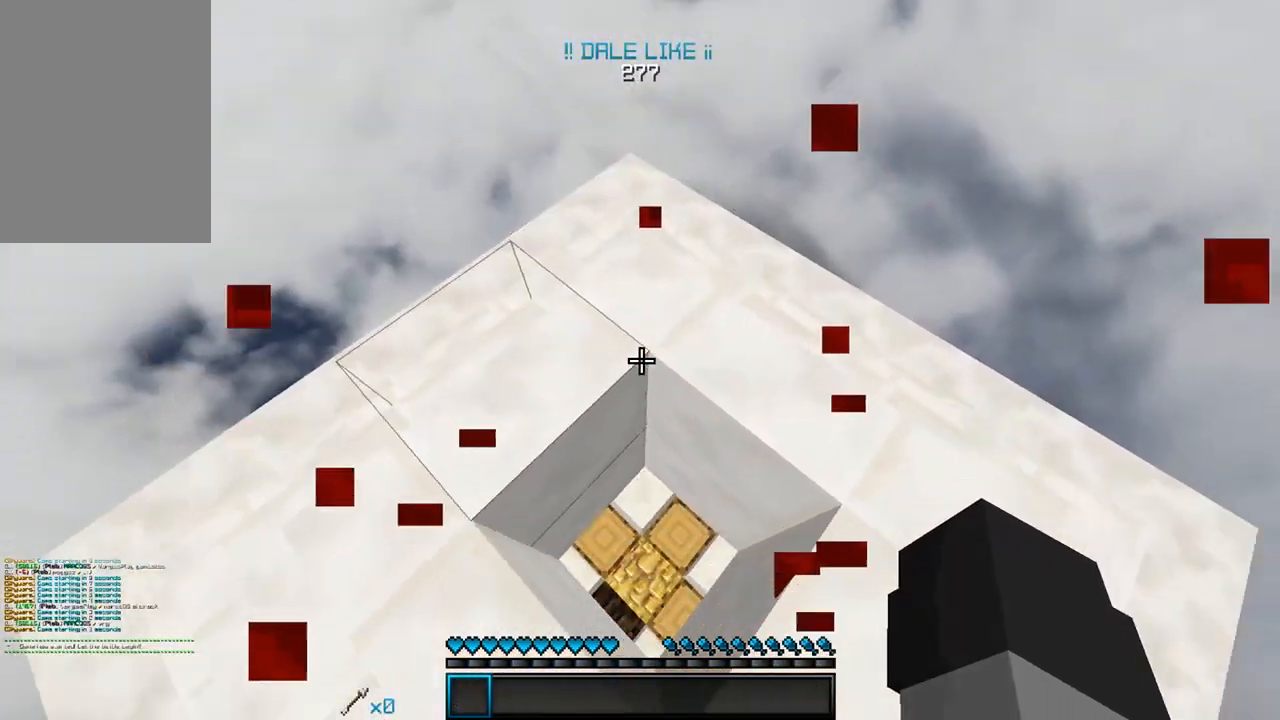
{"keys": [], "mouse": [], "events": [[83, "s", "down"], [200, "s", "up"], [333, "w", "down"], [400, "w", "up"]]}
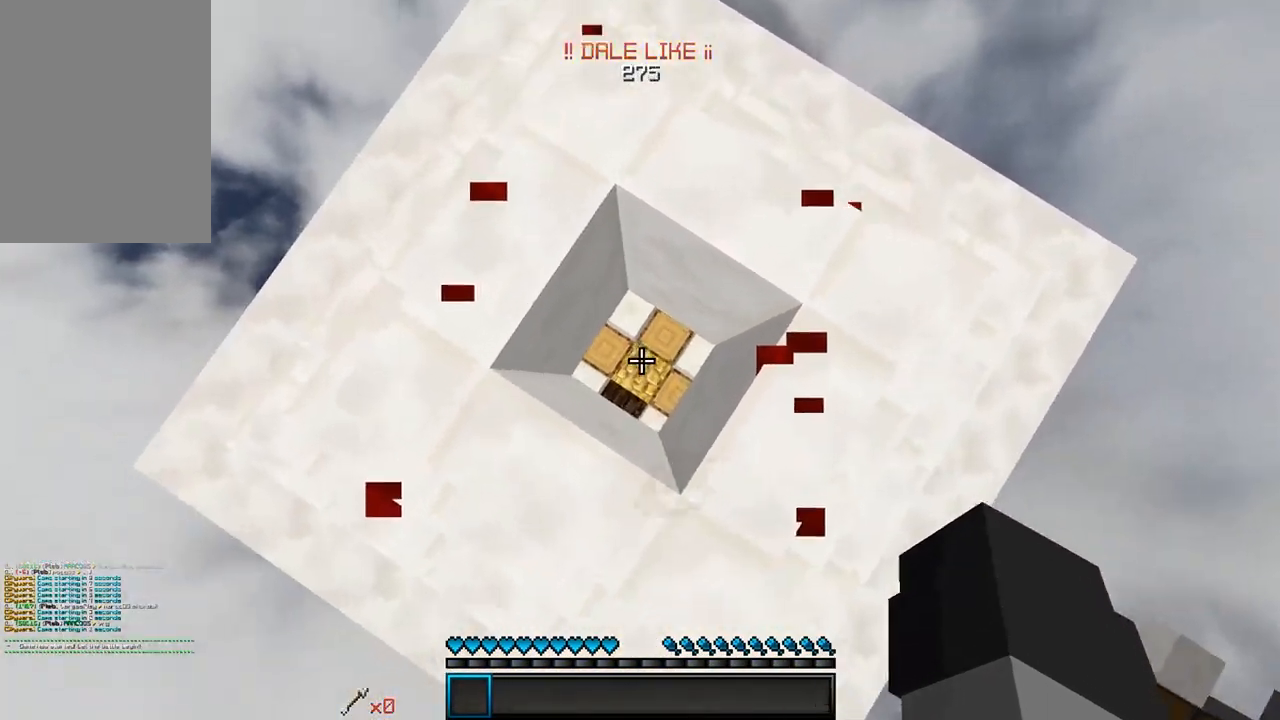
{"keys": [], "mouse": [], "events": [[150, "w", "down"], [300, "w", "up"]]}
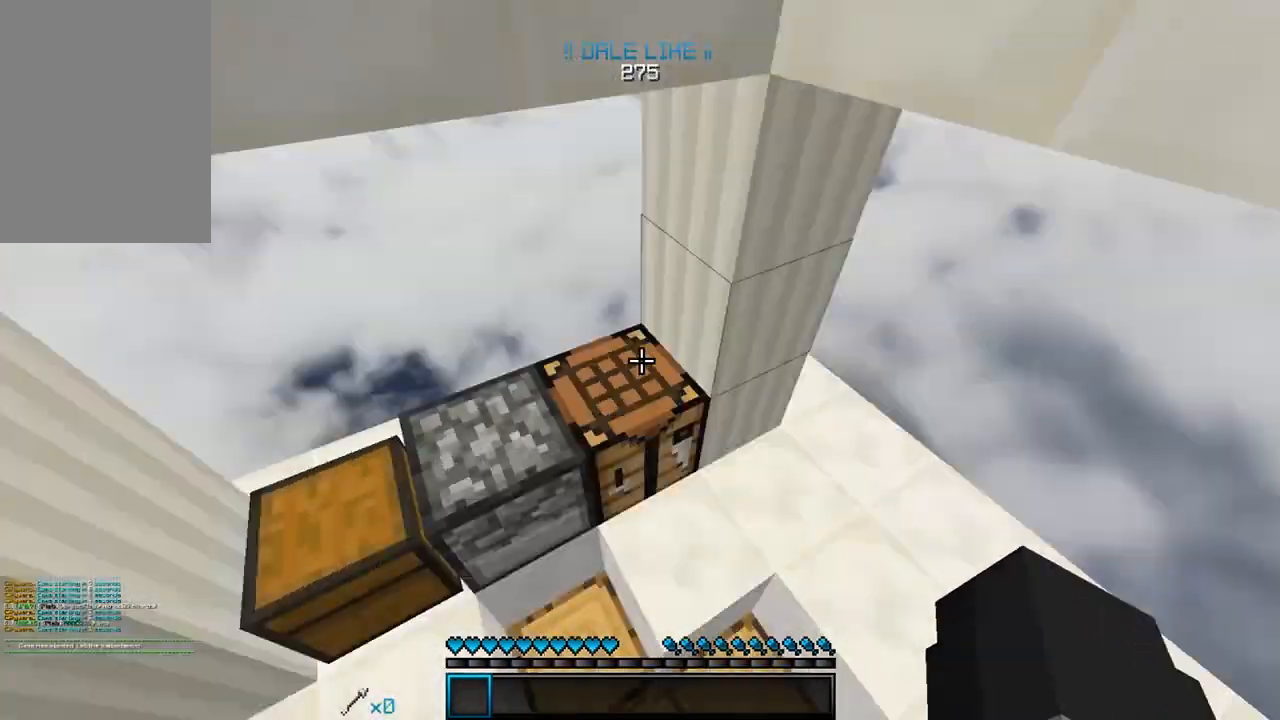
{"keys": ["a", "w"], "mouse": [], "events": [[350, "w", "down"], [450, "a", "down"]]}